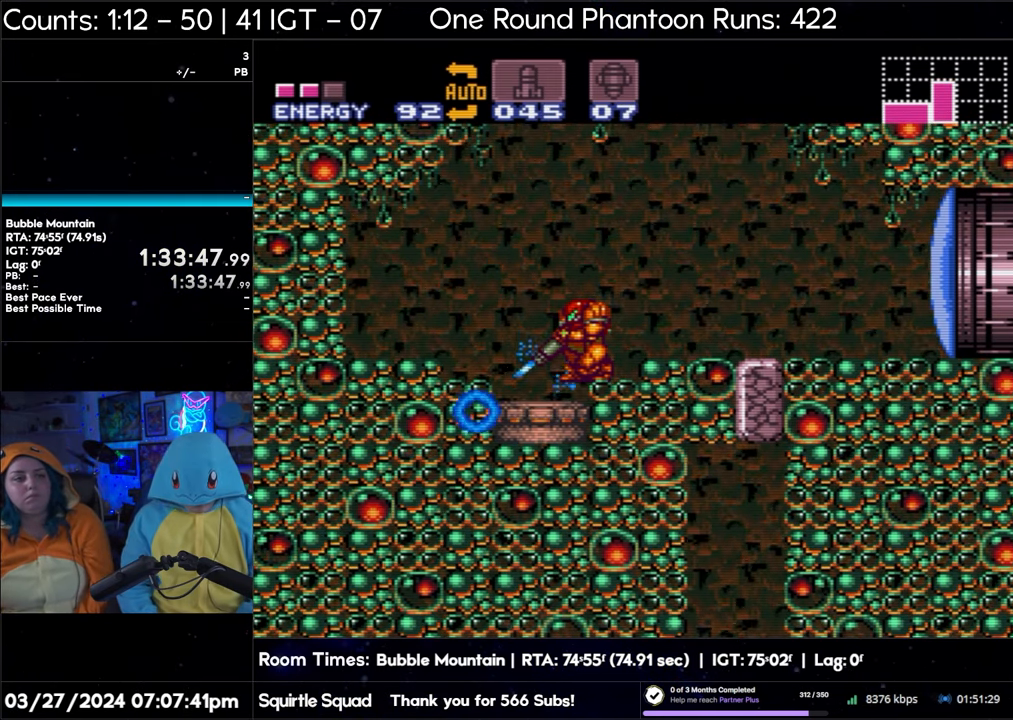
Gameplay with a controller (Nintendo layout); each line is a JSON object with the inputs held at the frame after it. "events" lists button and stick changes between this image and that frame as [ms after this image, input, new state], when the widget could be followed in between. Not read: L3 R3.
{"buttons": ["Y", "L1"], "events": [[83, "Y", "up"], [233, "Y", "down"], [333, "Y", "up"], [500, "Y", "down"]]}
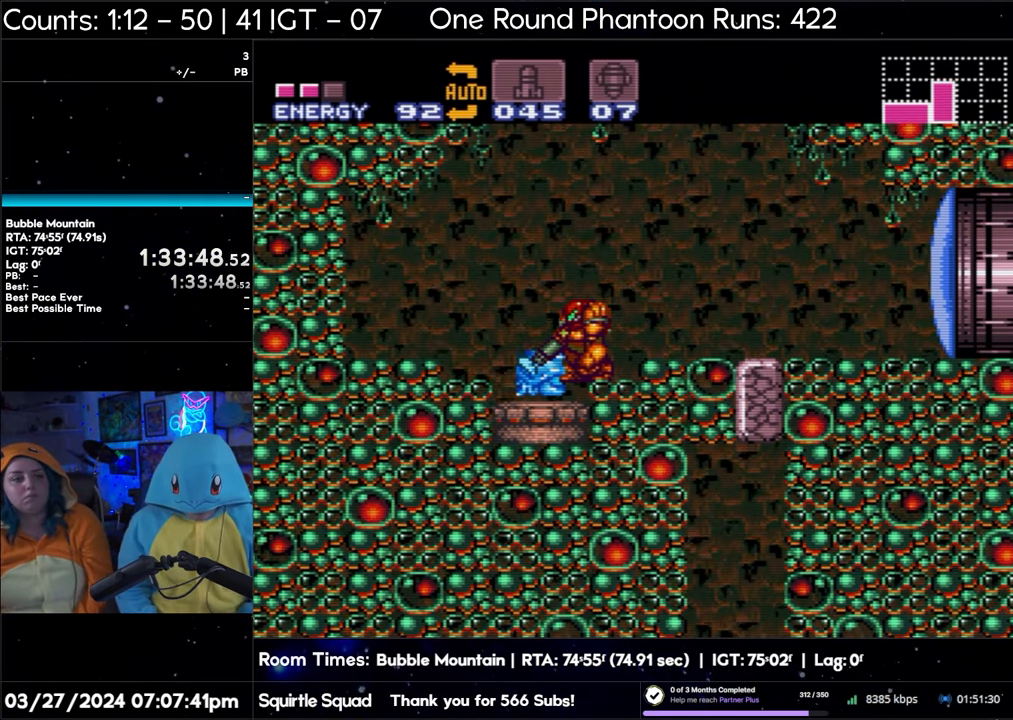
{"buttons": ["L1"], "events": [[117, "Y", "up"], [250, "Y", "down"], [350, "Y", "up"]]}
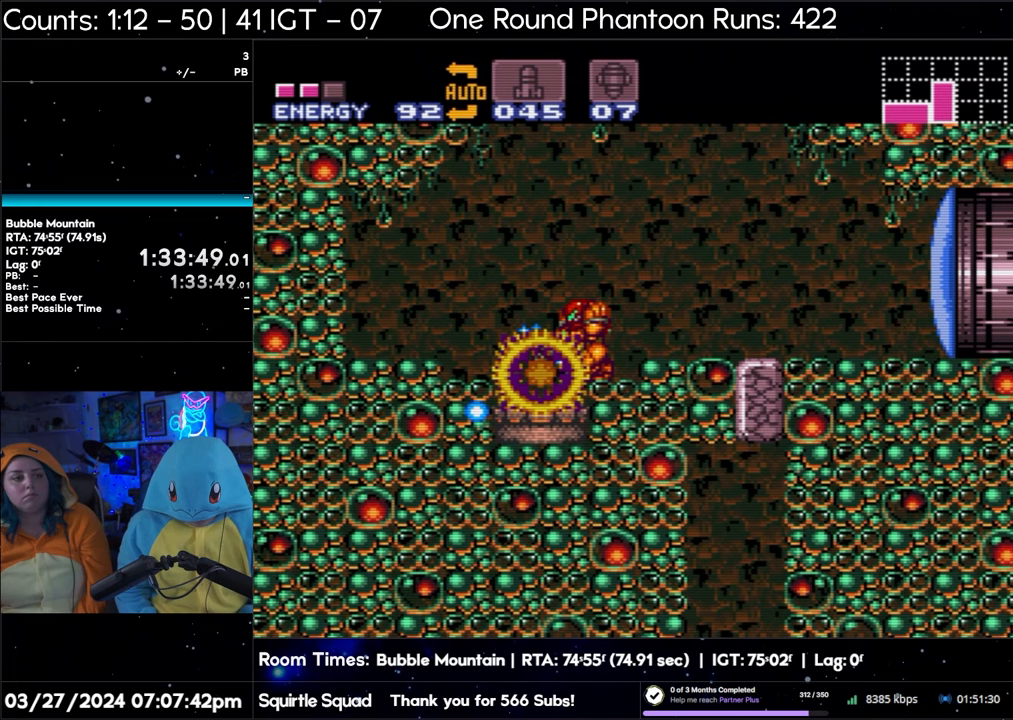
{"buttons": ["L1"], "events": [[117, "Y", "down"], [233, "Y", "up"], [400, "Y", "down"], [500, "Y", "up"]]}
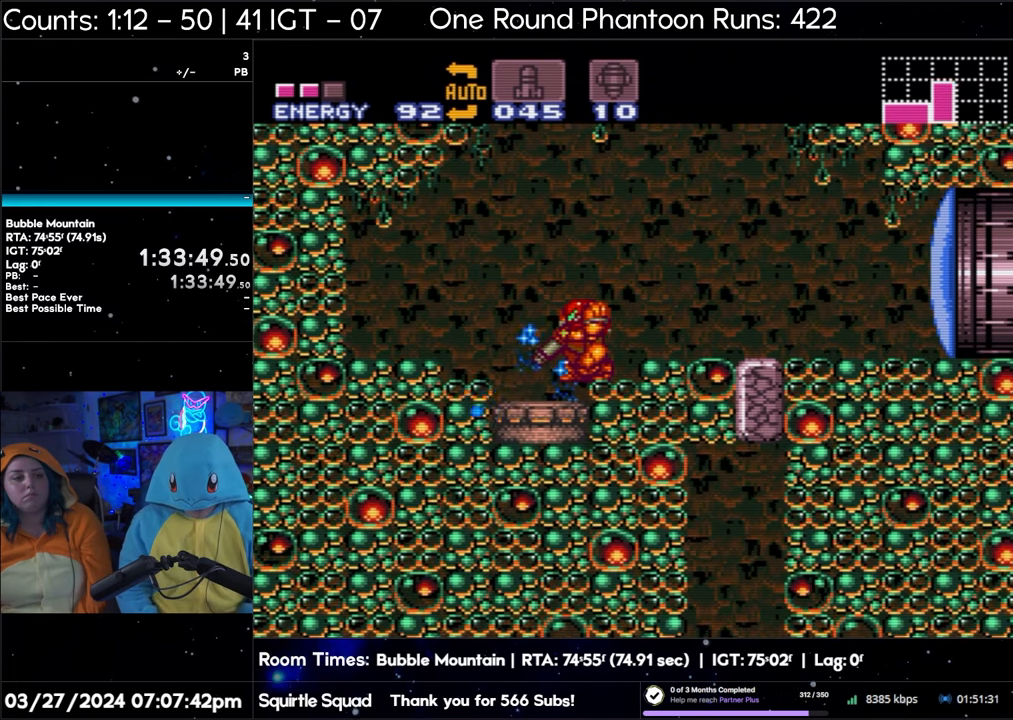
{"buttons": ["Y", "L1"], "events": [[183, "Y", "down"], [333, "Y", "up"], [467, "Y", "down"]]}
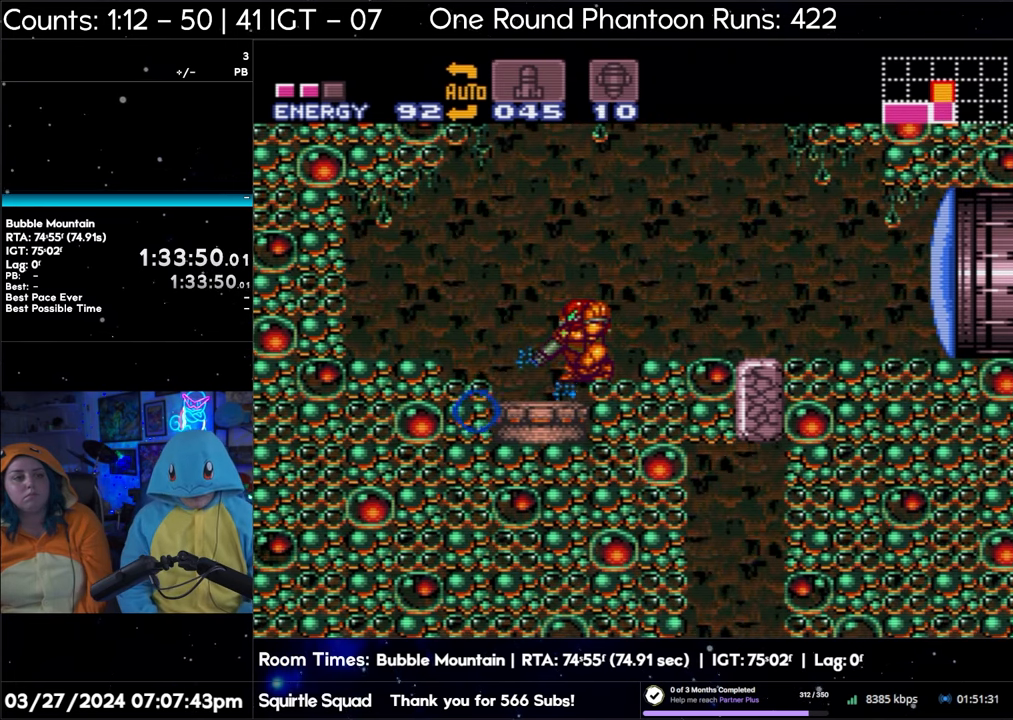
{"buttons": ["L1"], "events": [[100, "Y", "up"], [250, "Y", "down"], [367, "Y", "up"]]}
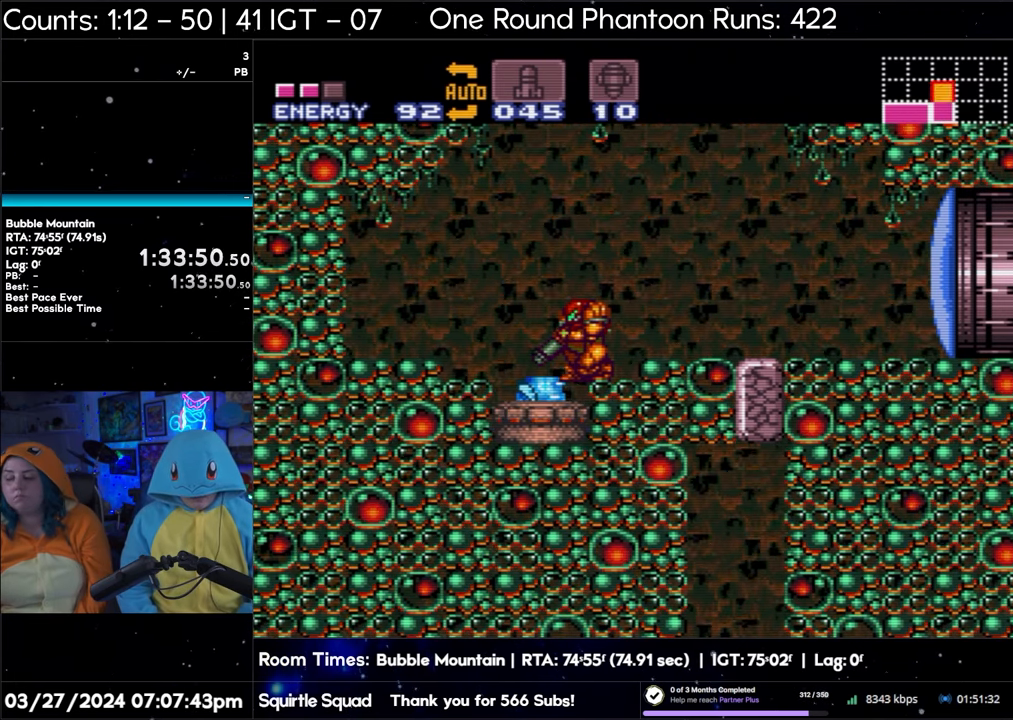
{"buttons": ["L1"], "events": [[17, "Y", "down"], [133, "Y", "up"], [300, "Y", "down"], [417, "Y", "up"]]}
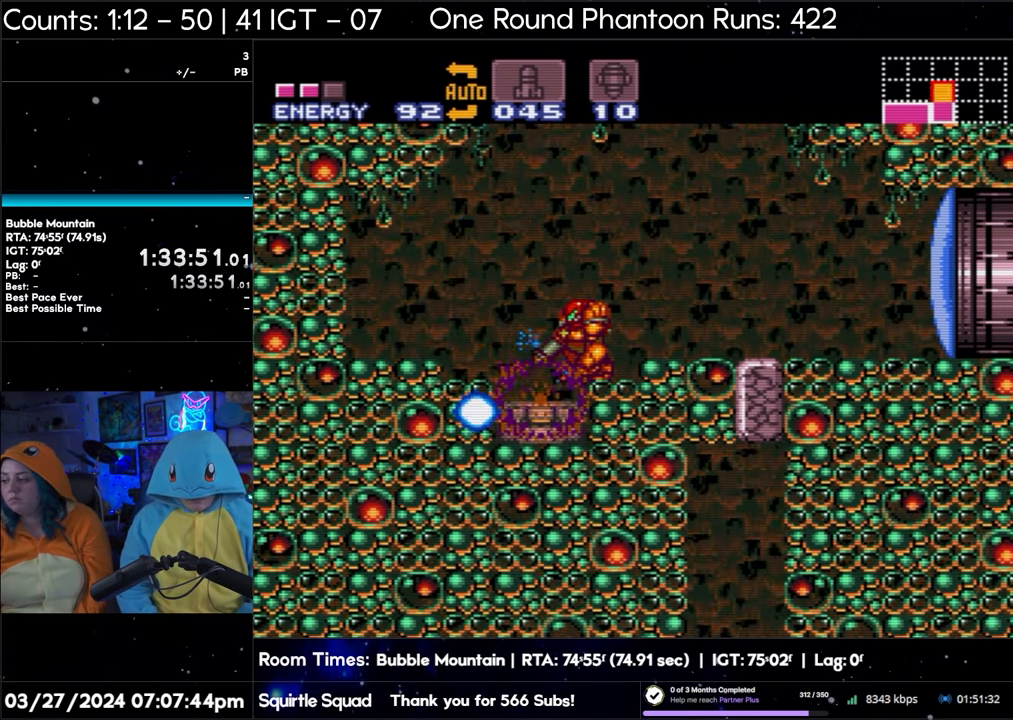
{"buttons": ["L1"], "events": [[67, "Y", "down"], [183, "Y", "up"], [317, "Y", "down"], [483, "Y", "up"]]}
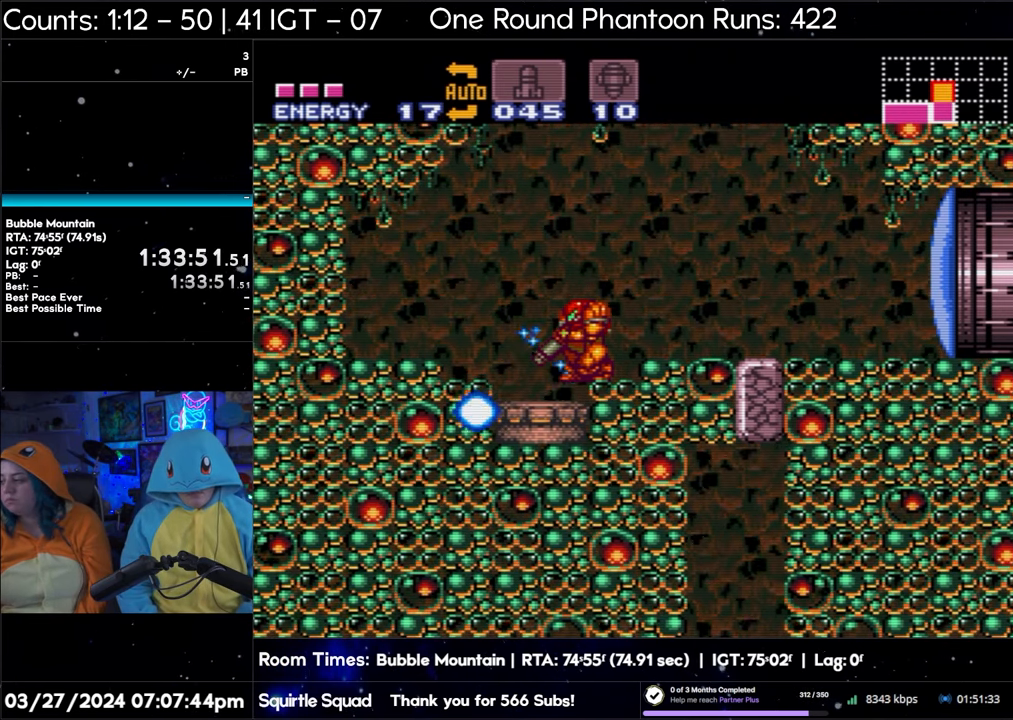
{"buttons": ["Y", "L1"], "events": [[117, "Y", "down"], [233, "Y", "up"], [383, "Y", "down"]]}
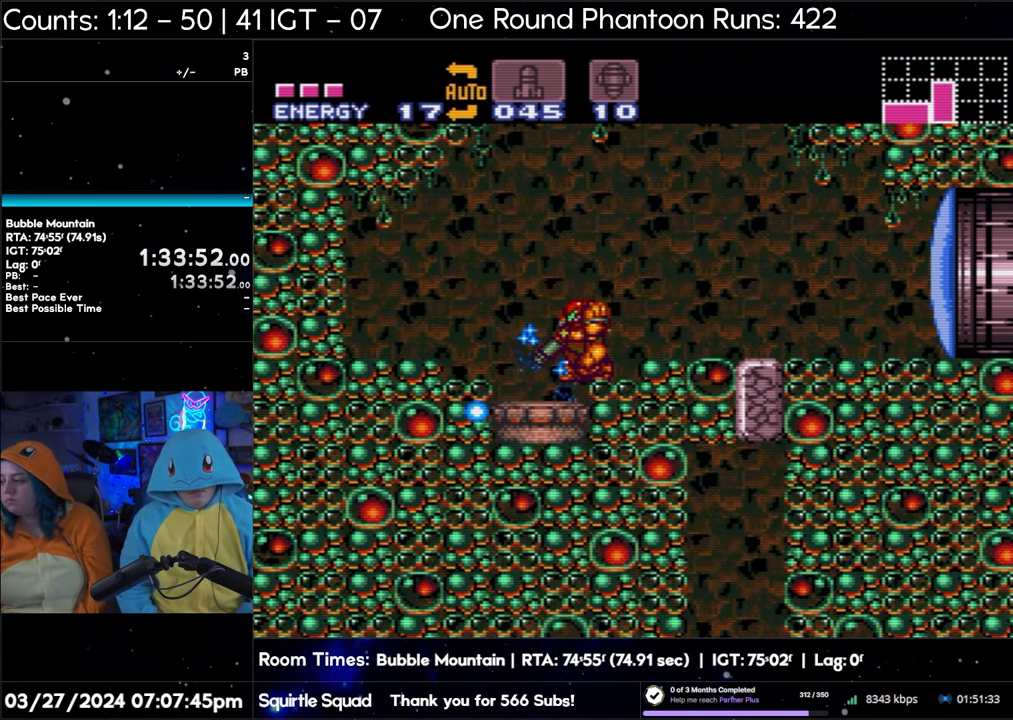
{"buttons": ["Y", "L1"], "events": [[17, "Y", "up"], [183, "Y", "down"], [267, "Y", "up"], [433, "Y", "down"]]}
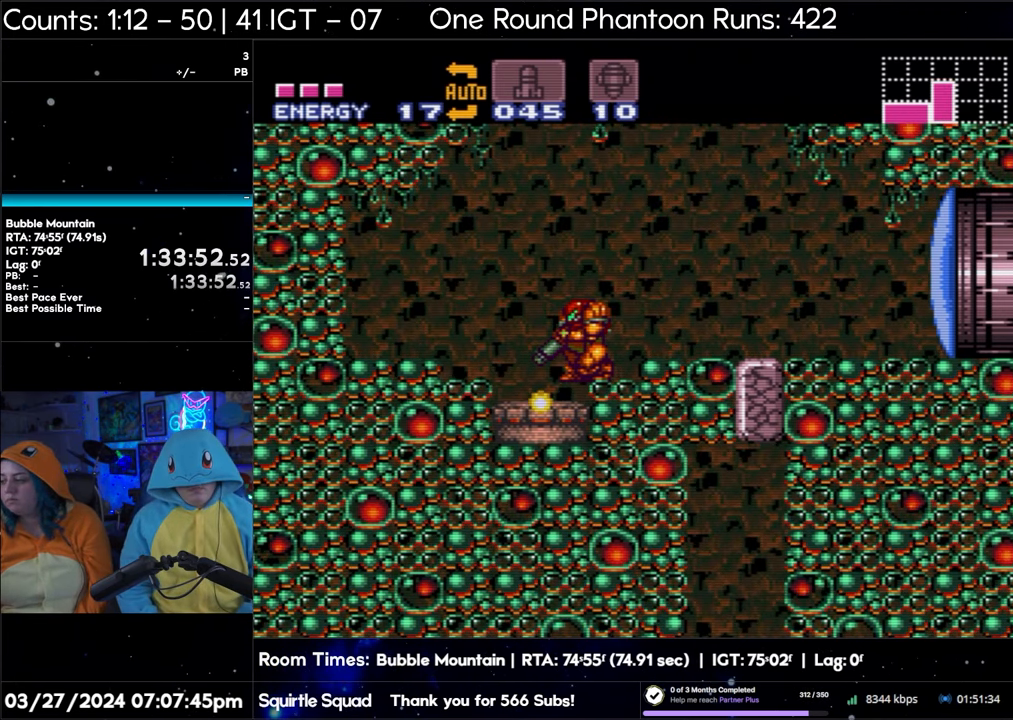
{"buttons": ["Y", "L1"], "events": [[50, "Y", "up"], [183, "Y", "down"], [300, "Y", "up"], [483, "Y", "down"]]}
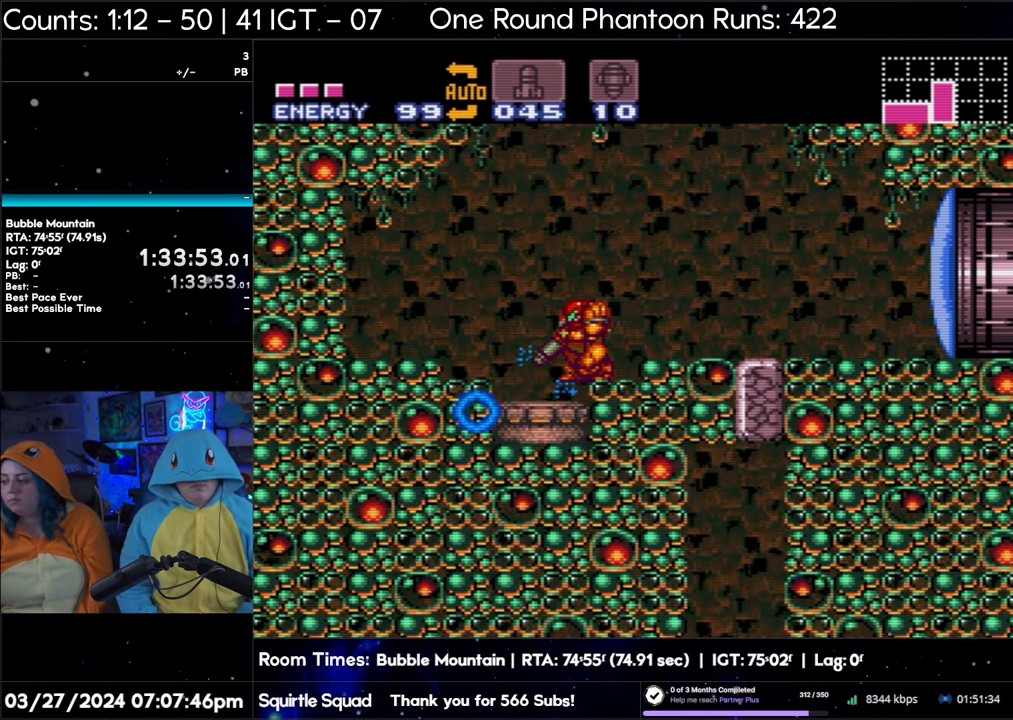
{"buttons": ["L1"], "events": [[83, "Y", "up"], [233, "Y", "down"], [367, "Y", "up"]]}
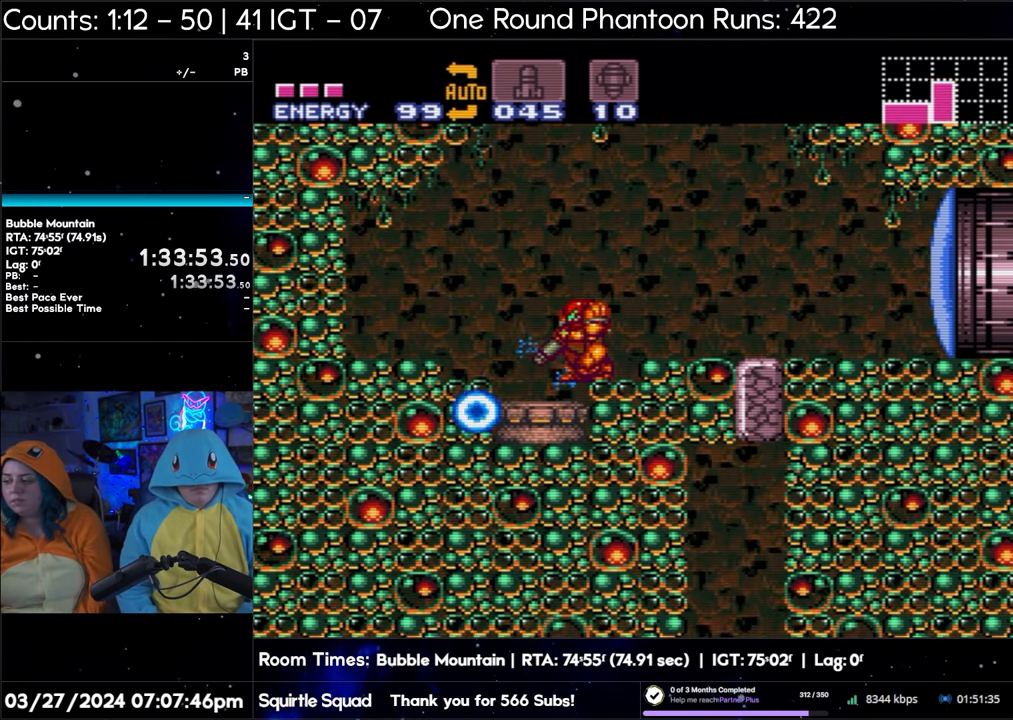
{"buttons": ["L1"], "events": [[33, "Y", "down"], [150, "Y", "up"], [283, "Y", "down"], [450, "Y", "up"]]}
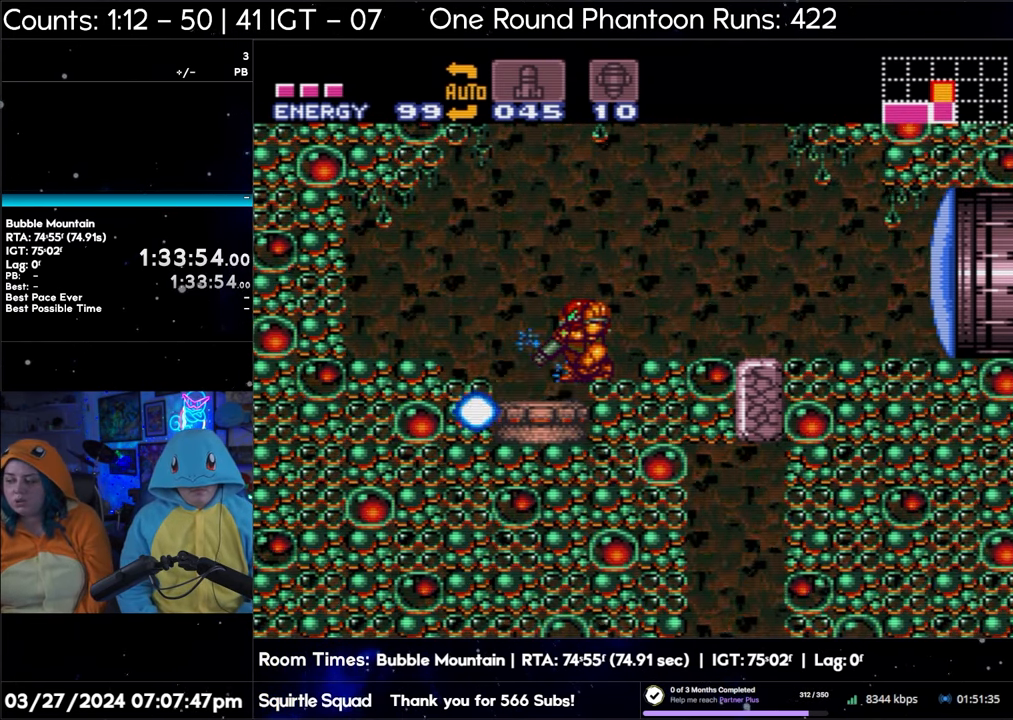
{"buttons": ["L1"], "events": [[67, "Y", "down"], [200, "Y", "up"], [333, "Y", "down"], [467, "Y", "up"]]}
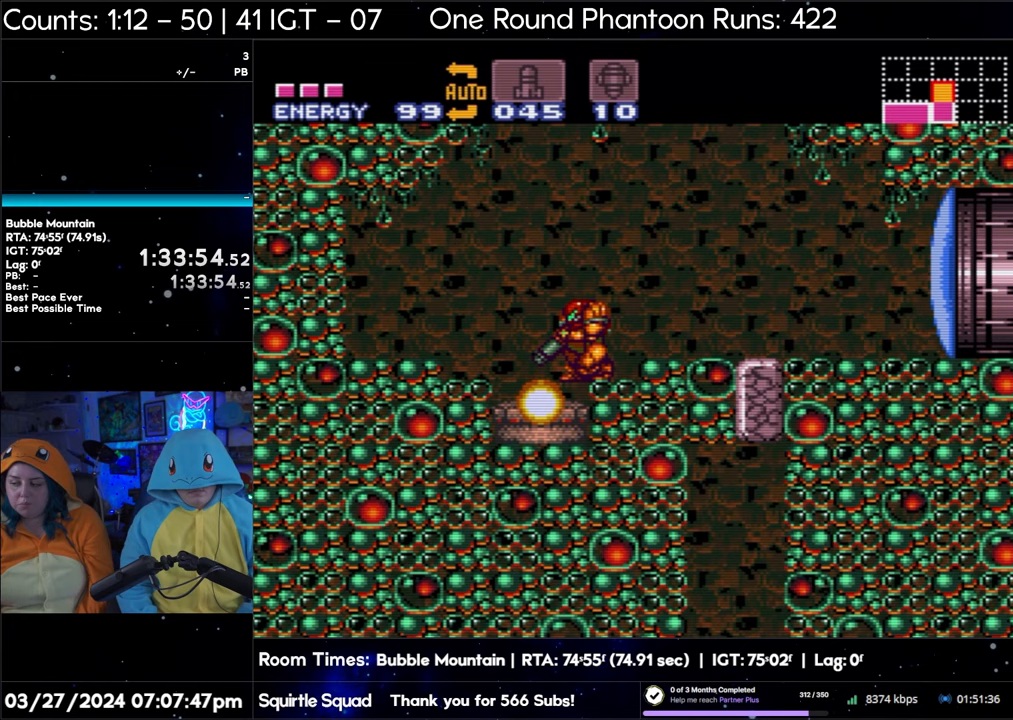
{"buttons": ["L1"], "events": [[100, "Y", "down"], [250, "Y", "up"], [383, "Y", "down"], [500, "Y", "up"]]}
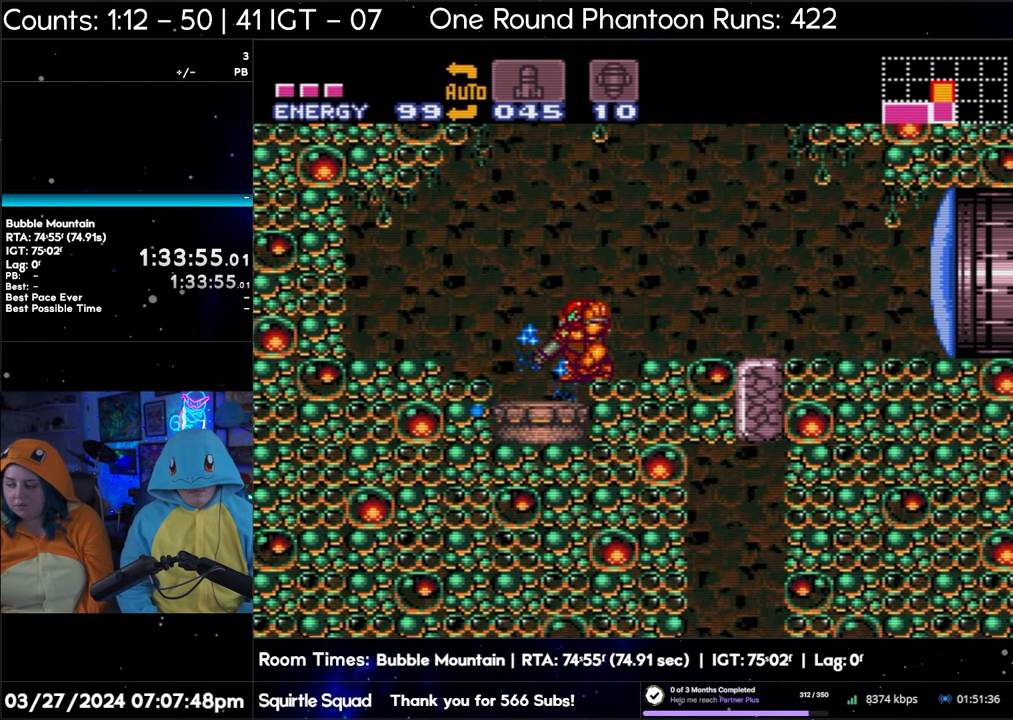
{"buttons": ["Y", "L1"], "events": [[183, "Y", "down"], [300, "Y", "up"], [467, "Y", "down"]]}
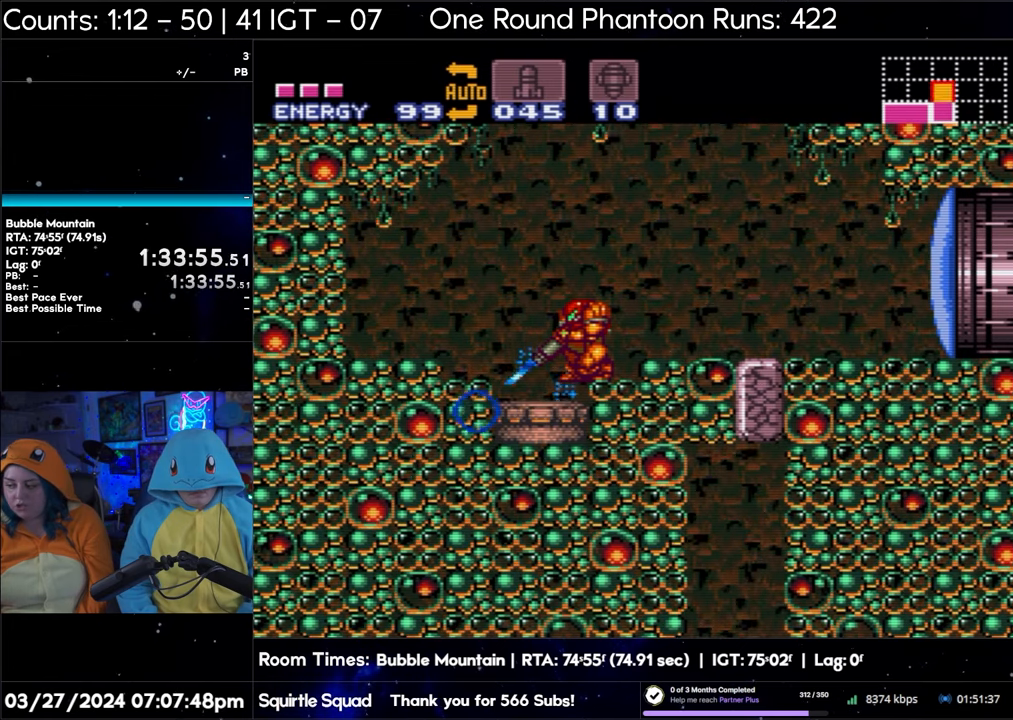
{"buttons": ["L1"], "events": [[83, "Y", "up"], [250, "Y", "down"], [367, "Y", "up"]]}
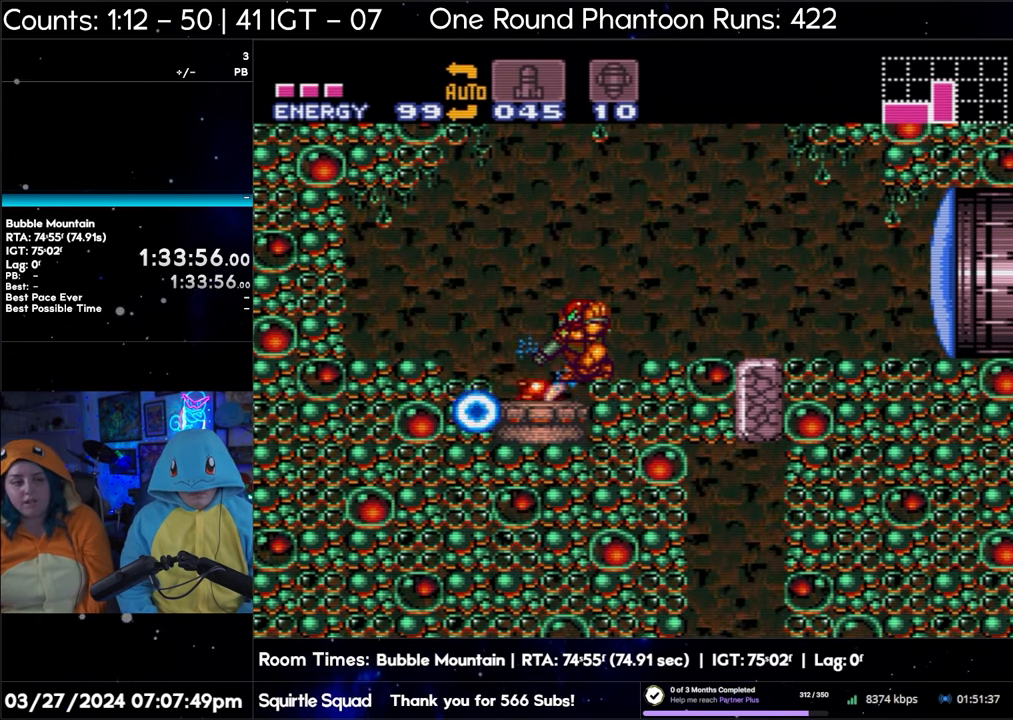
{"buttons": ["L1"], "events": [[50, "Y", "down"], [133, "Y", "up"], [300, "Y", "down"], [417, "Y", "up"]]}
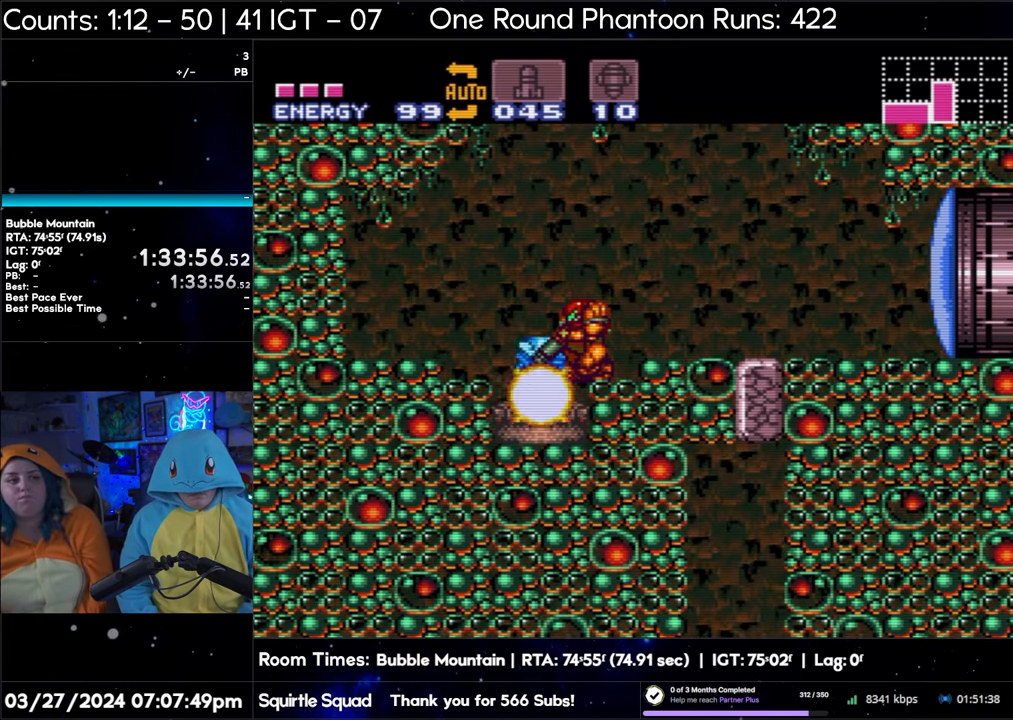
{"buttons": ["L1"], "events": [[83, "Y", "down"], [217, "Y", "up"], [367, "Y", "down"], [467, "Y", "up"]]}
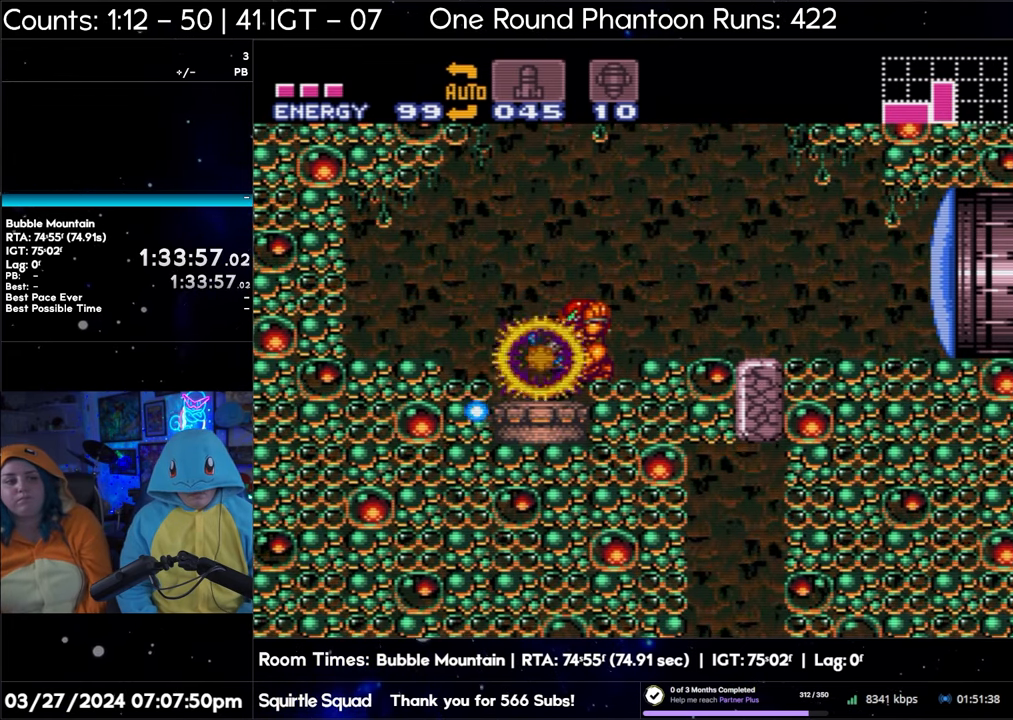
{"buttons": ["Y", "L1"], "events": [[133, "Y", "down"], [267, "Y", "up"], [400, "Y", "down"]]}
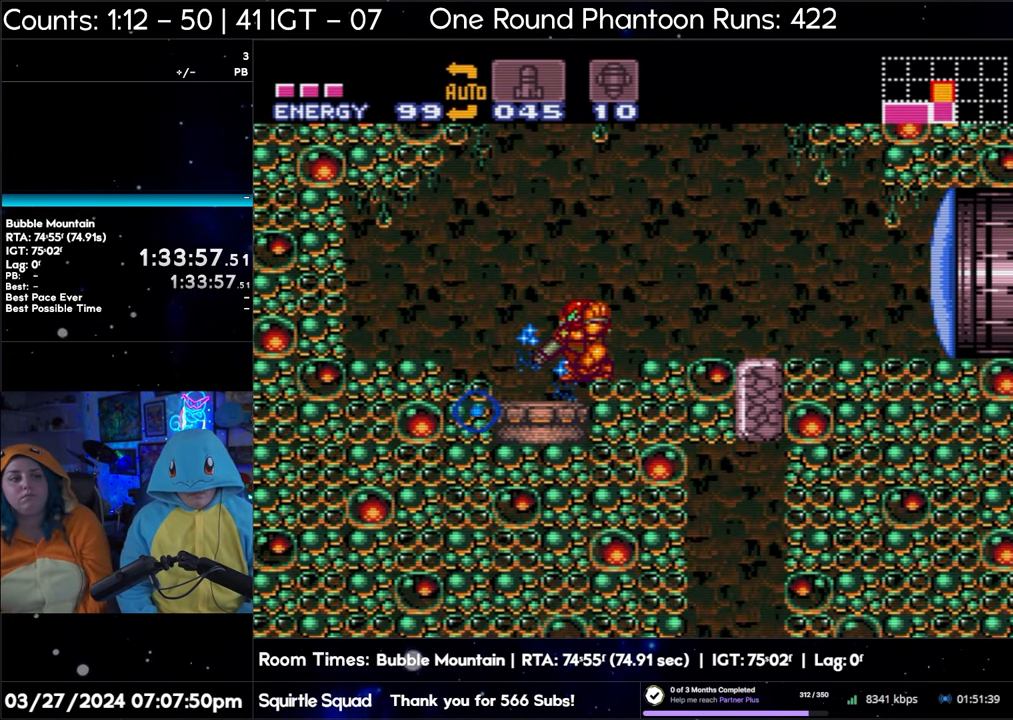
{"buttons": ["Y", "L1"], "events": [[17, "Y", "up"], [183, "Y", "down"], [317, "Y", "up"], [467, "Y", "down"]]}
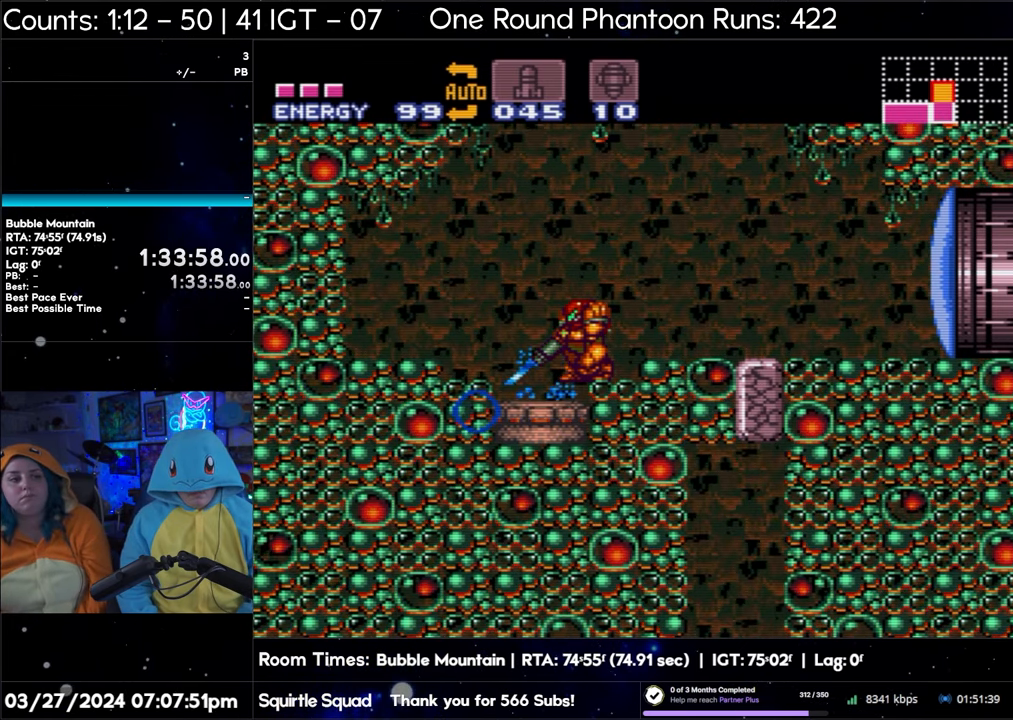
{"buttons": ["L1"], "events": [[83, "Y", "up"], [233, "Y", "down"], [350, "Y", "up"]]}
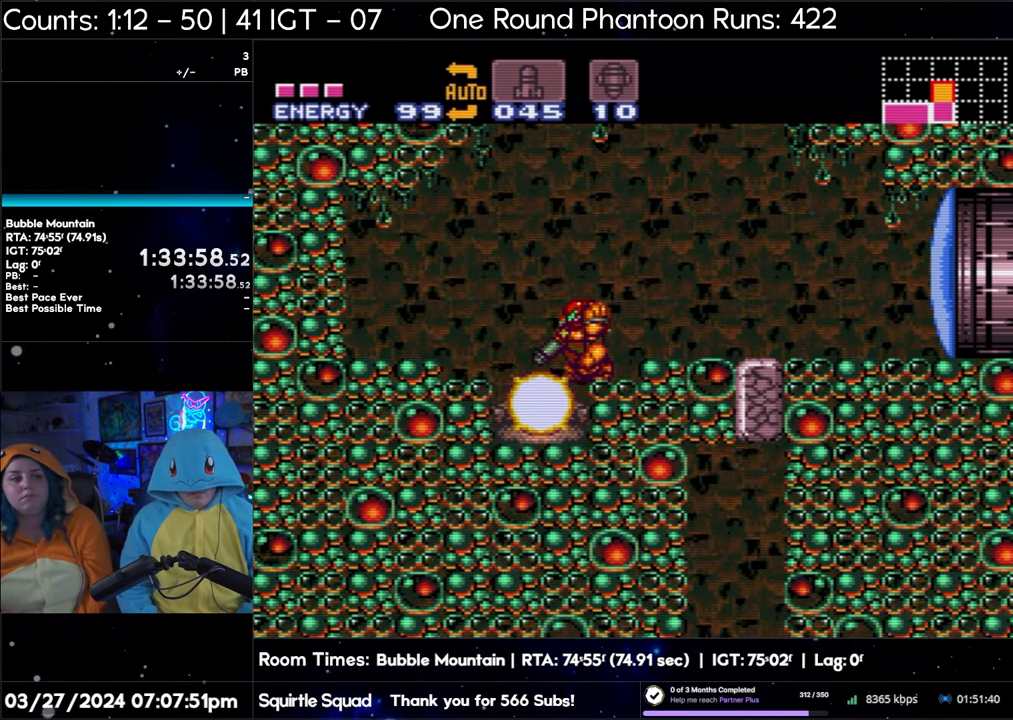
{"buttons": ["A", "L1"], "events": [[17, "Y", "down"], [117, "Y", "up"], [283, "Y", "down"], [367, "Y", "up"], [417, "A", "down"]]}
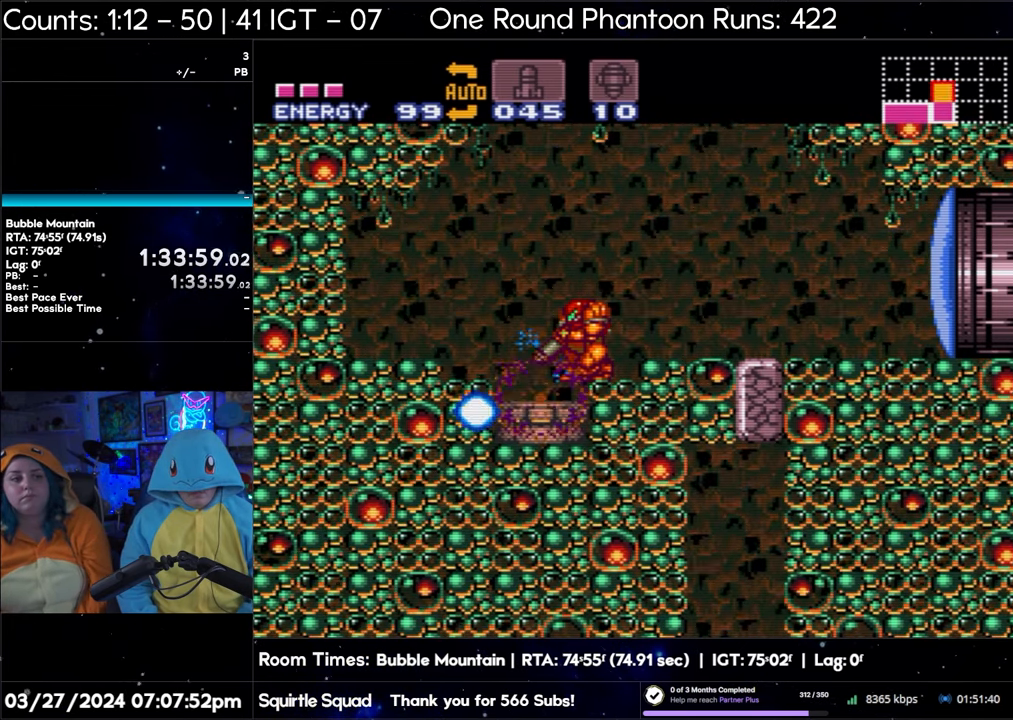
{"buttons": ["A", "DPAD_RIGHT"], "events": [[33, "L1", "up"], [83, "DPAD_UP", "down"], [233, "DPAD_RIGHT", "down"], [233, "DPAD_UP", "up"], [350, "B", "down"], [450, "B", "up"]]}
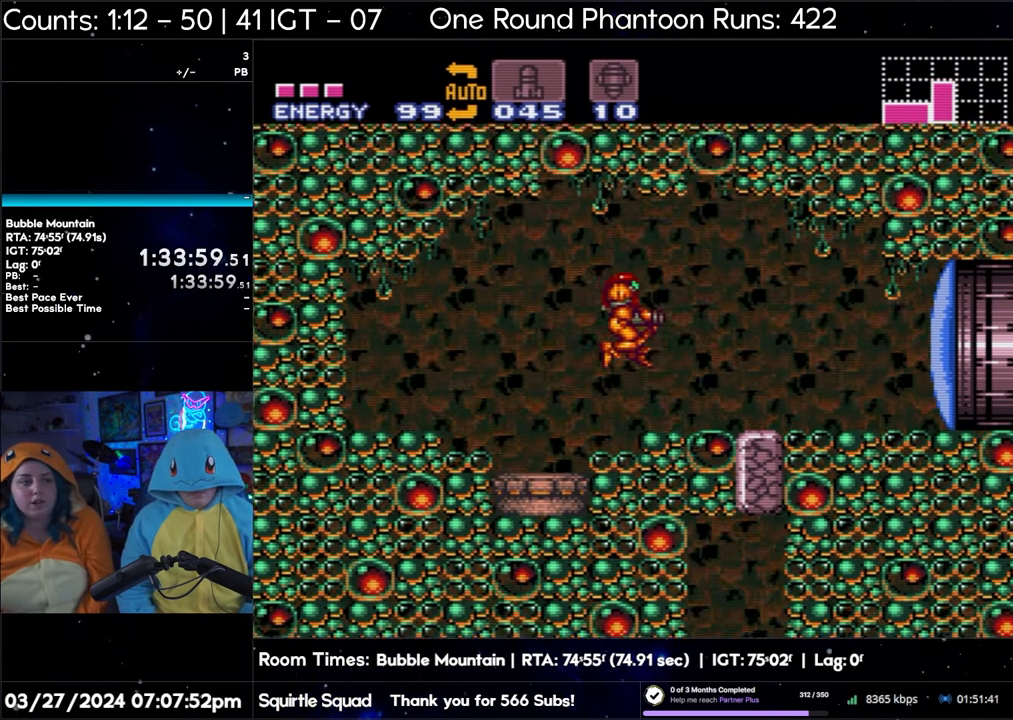
{"buttons": ["A", "DPAD_RIGHT"], "events": []}
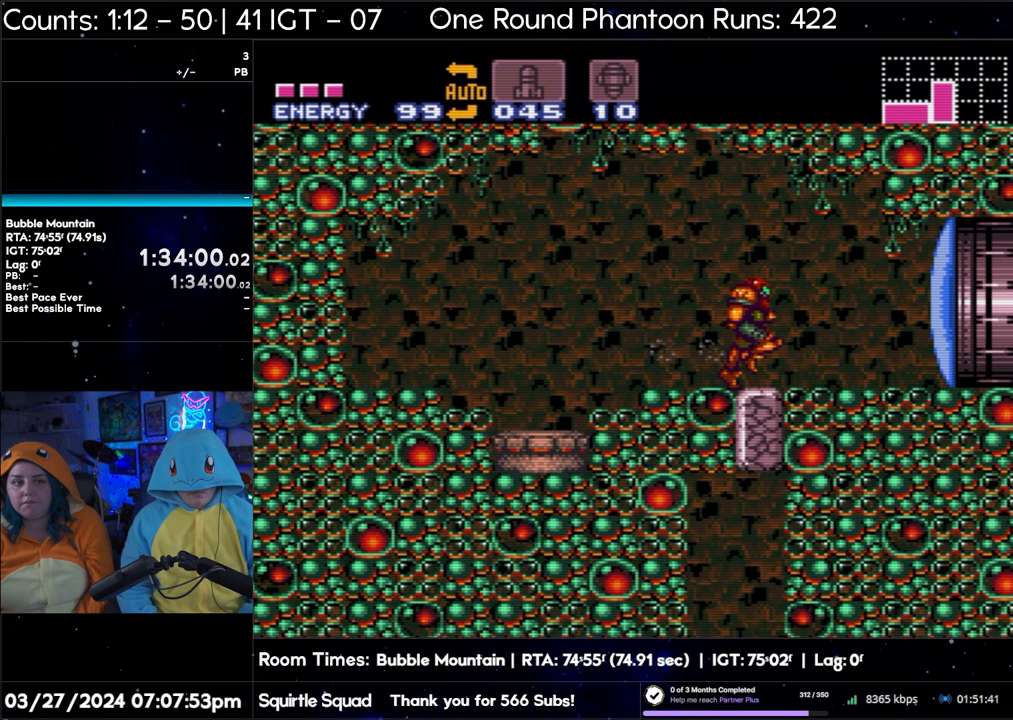
{"buttons": ["A", "DPAD_RIGHT"], "events": []}
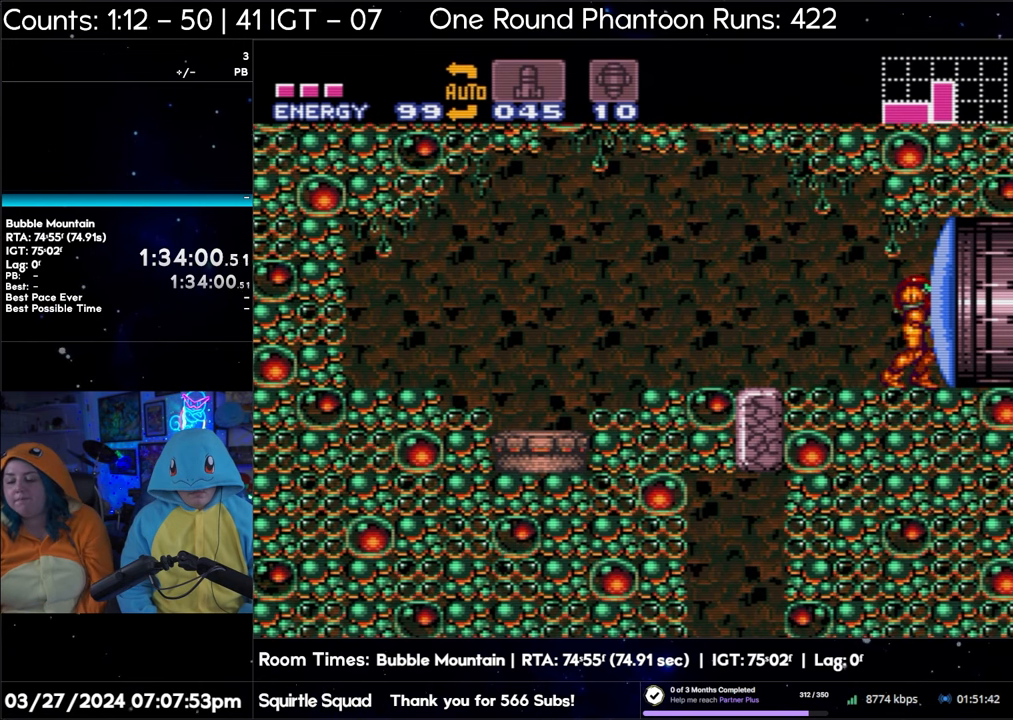
{"buttons": ["A", "DPAD_RIGHT"], "events": []}
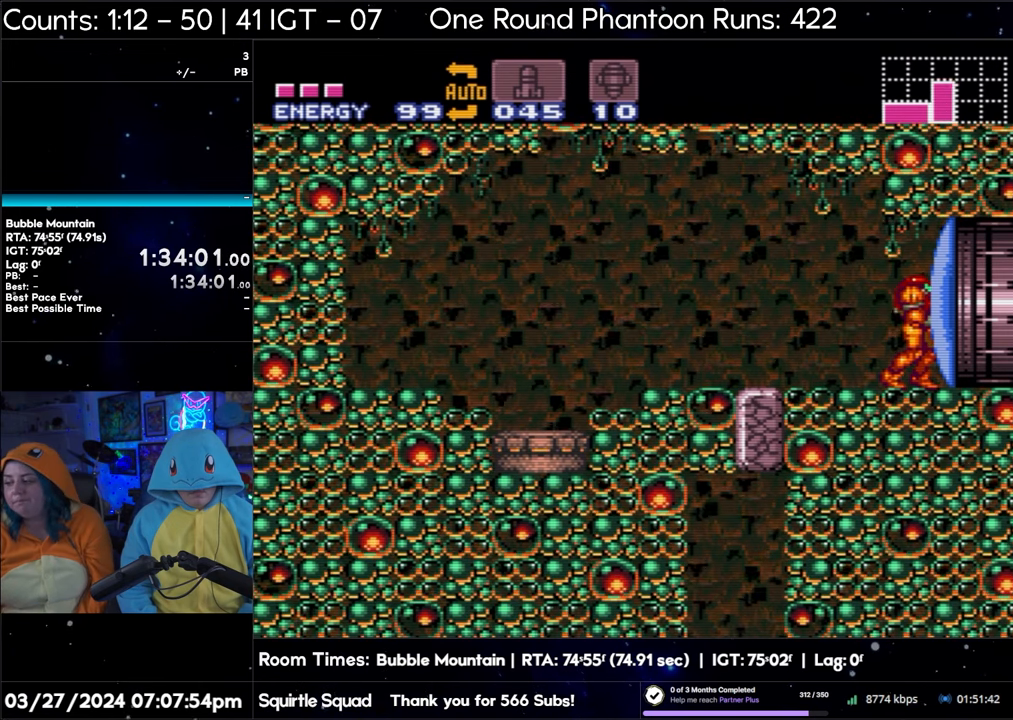
{"buttons": ["Y", "DPAD_RIGHT"], "events": [[417, "A", "up"], [467, "Y", "down"]]}